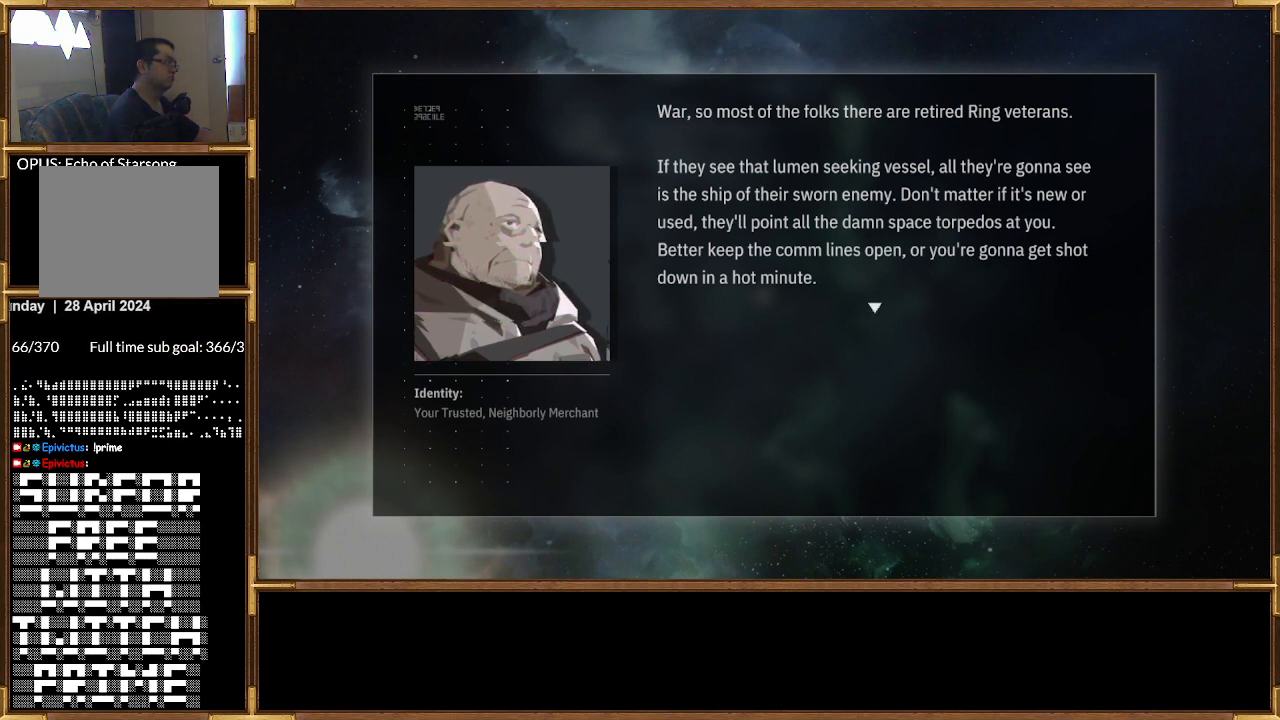
Gameplay with a controller (PlayStation layout); each line is a JSON object with the inputs held at the frame after it. "events" lists button and stick changes between this image and that frame as [ms after this image, input, new state], when the widget could be followed in between.
{"buttons": ["CROSS"], "left_stick": "center", "right_stick": "center", "events": [[500, "CROSS", "down"]]}
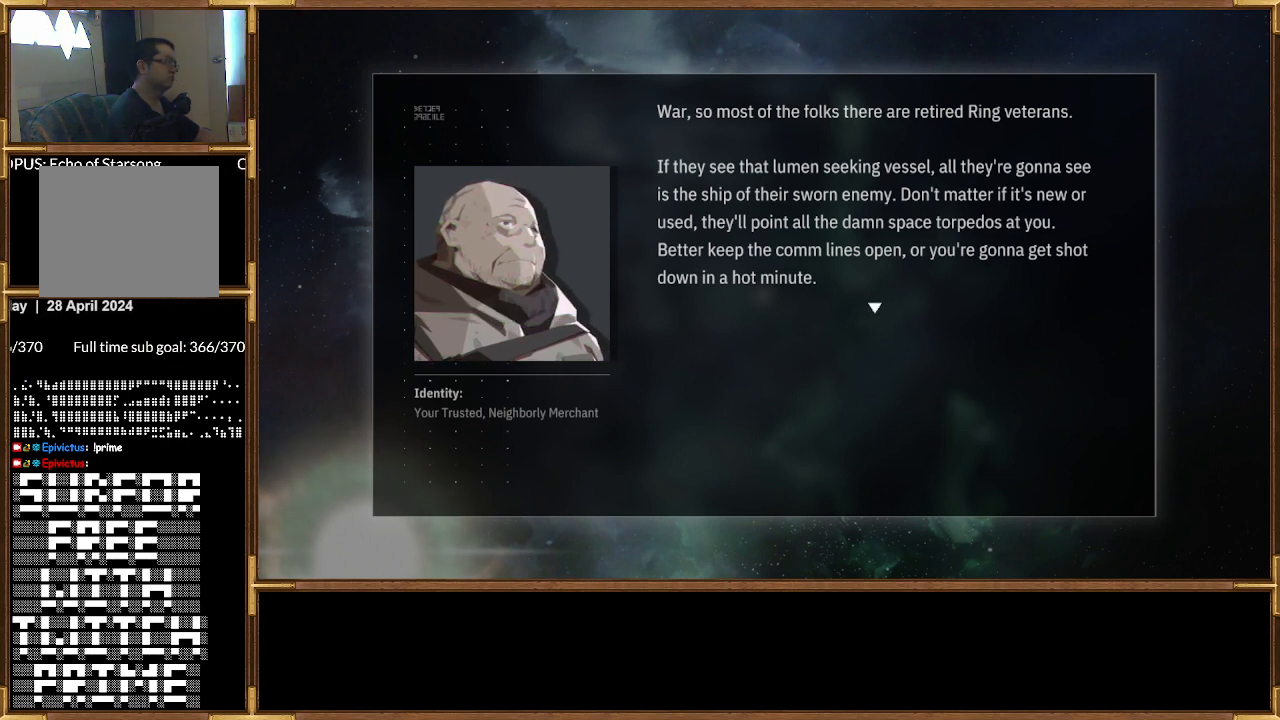
{"buttons": [], "left_stick": "center", "right_stick": "center", "events": [[167, "CROSS", "up"]]}
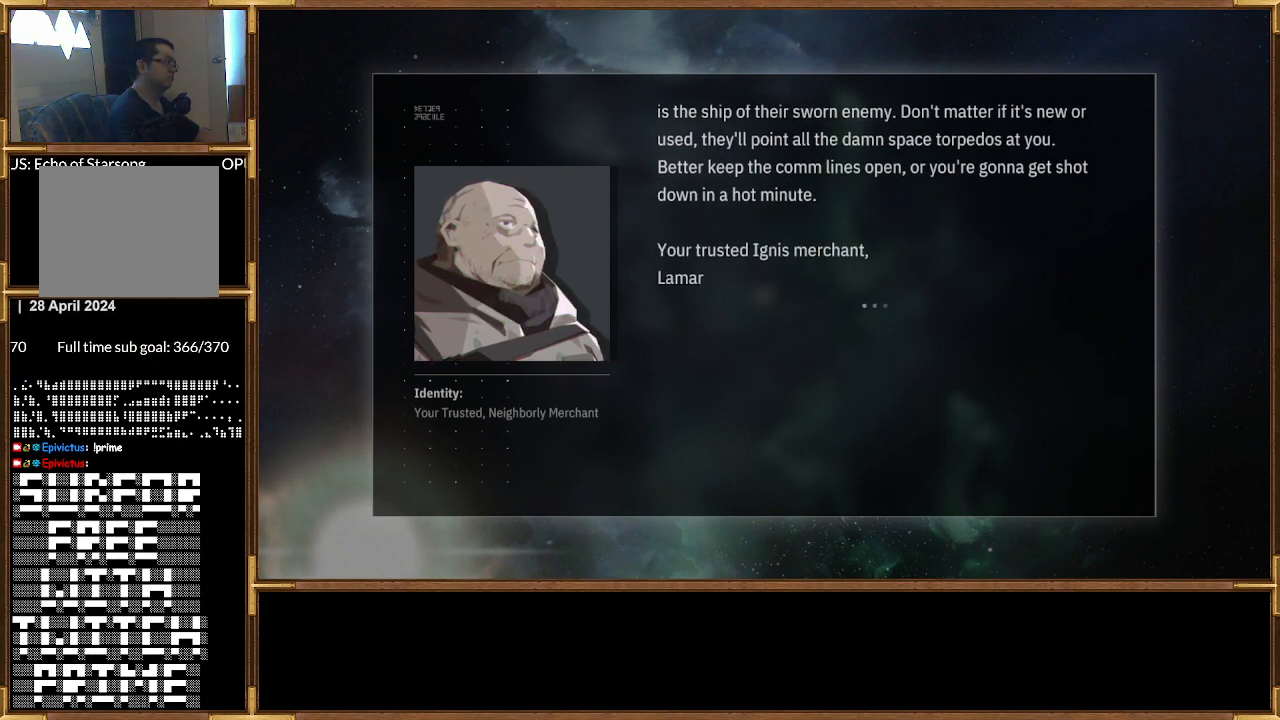
{"buttons": [], "left_stick": "center", "right_stick": "center", "events": []}
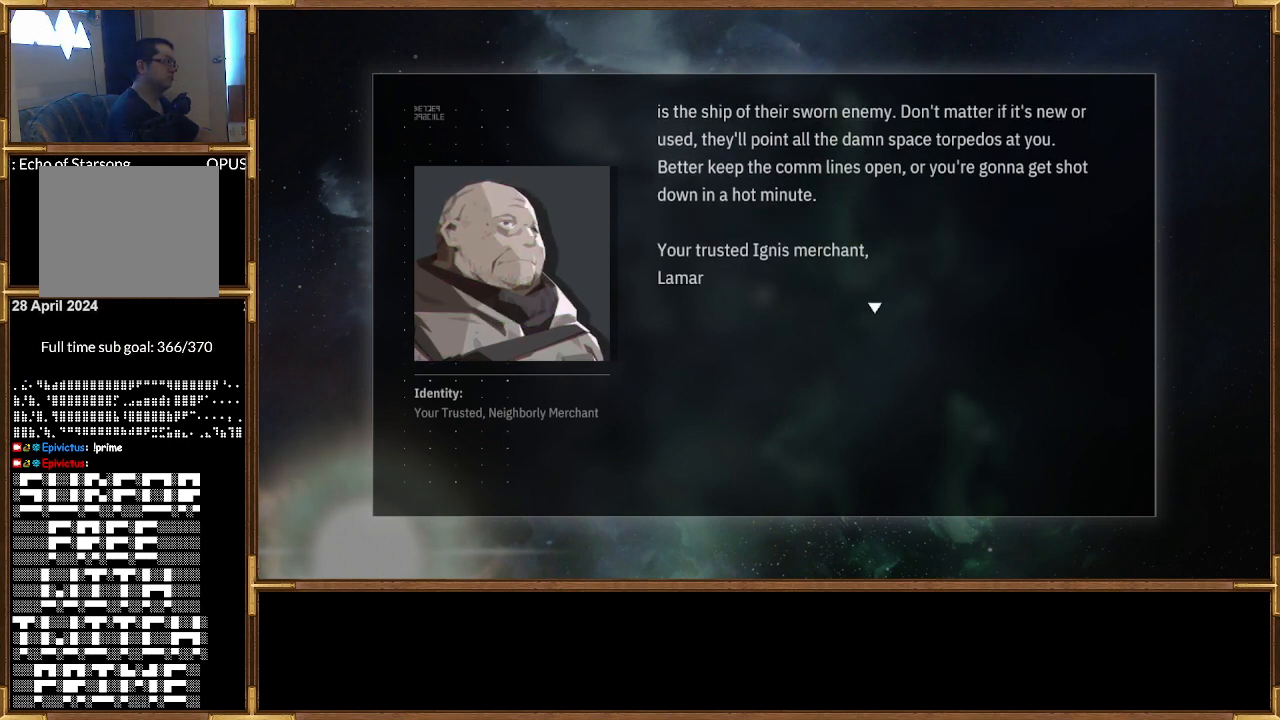
{"buttons": [], "left_stick": "center", "right_stick": "center", "events": [[233, "CROSS", "down"], [400, "CROSS", "up"]]}
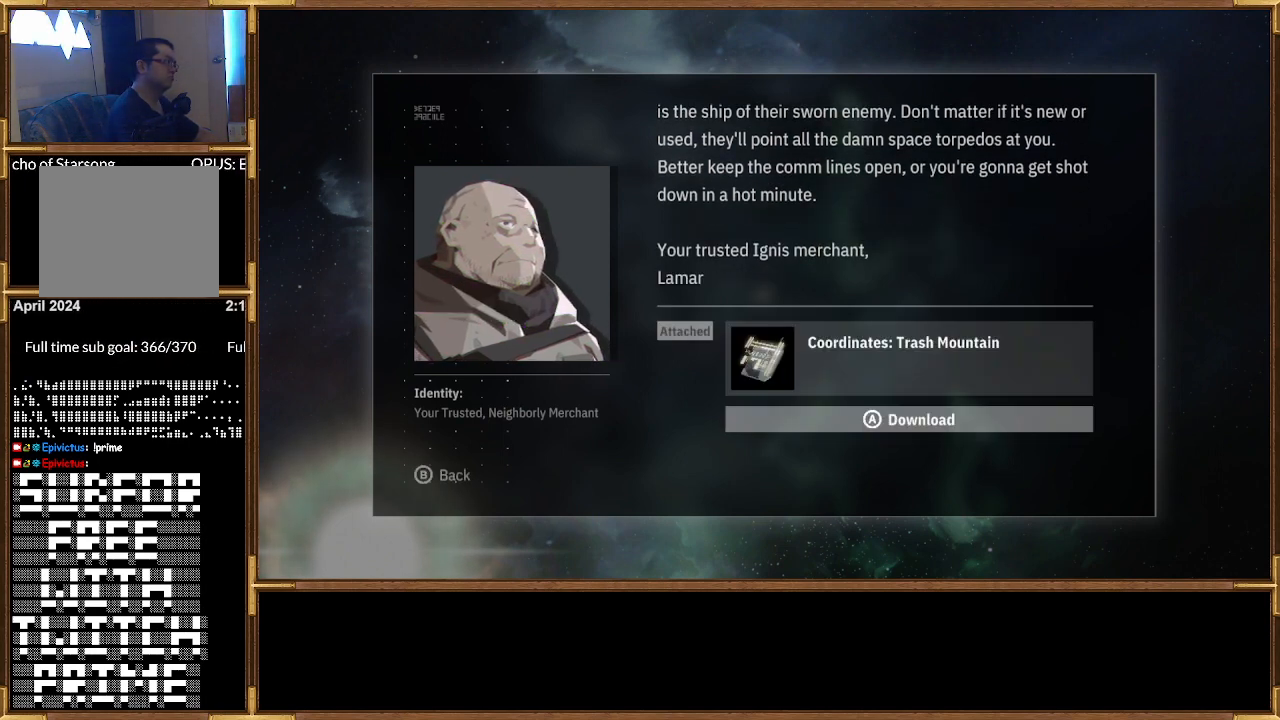
{"buttons": [], "left_stick": "center", "right_stick": "center", "events": []}
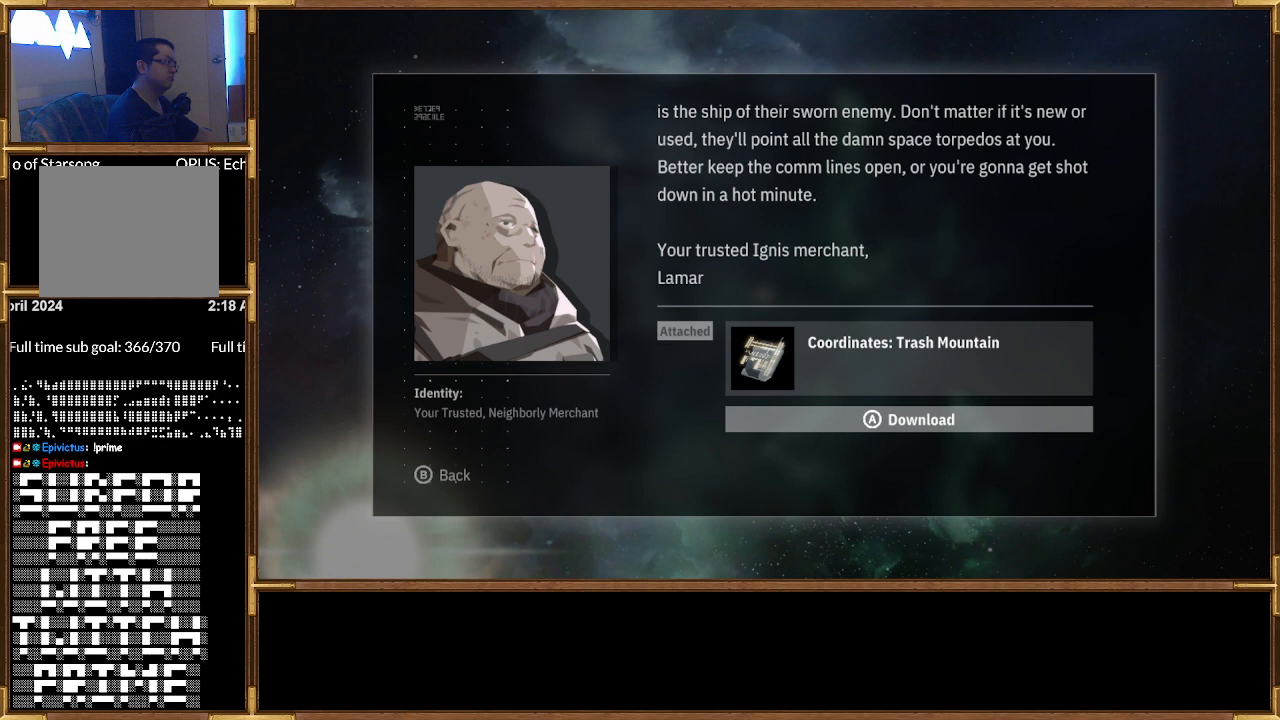
{"buttons": [], "left_stick": "center", "right_stick": "center", "events": [[367, "CROSS", "down"], [500, "CROSS", "up"]]}